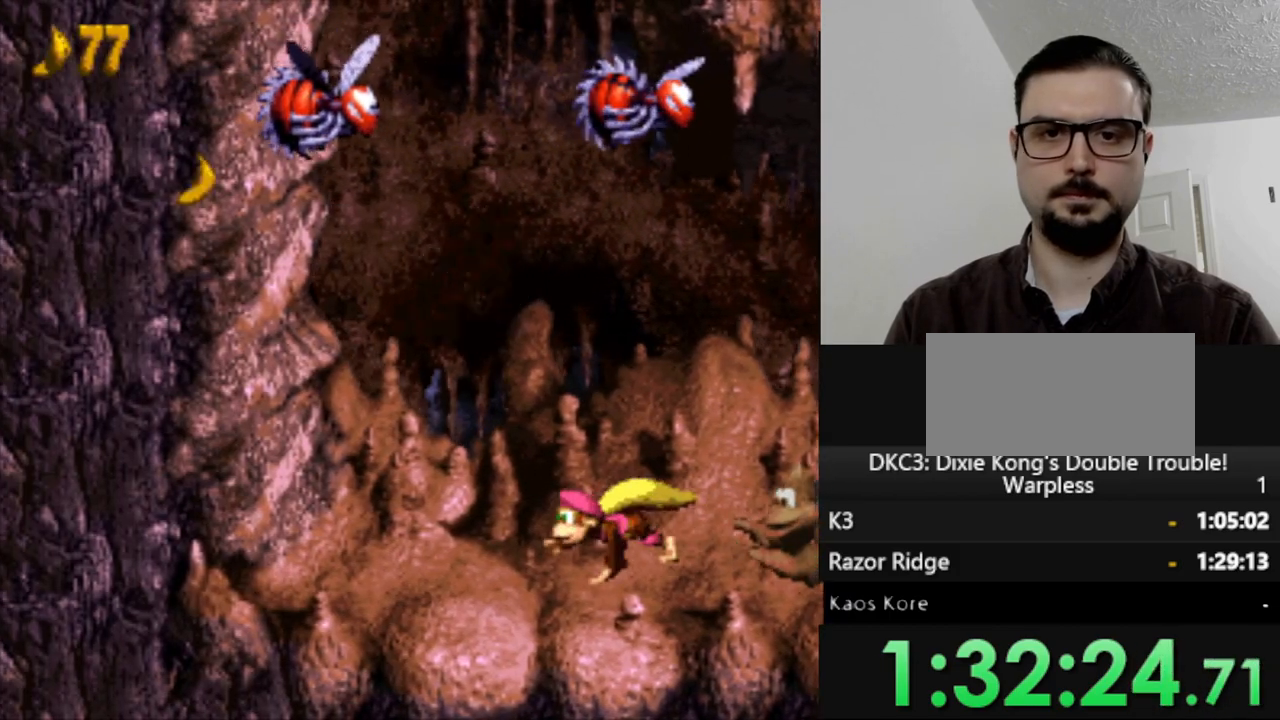
Gameplay with a controller (Nintendo layout); each line is a JSON object with the inputs held at the frame after it. "events" lists button and stick changes between this image and that frame as [ms after this image, input, new state], when the widget could be followed in between. Not read: L3 R3.
{"buttons": ["Y"], "events": []}
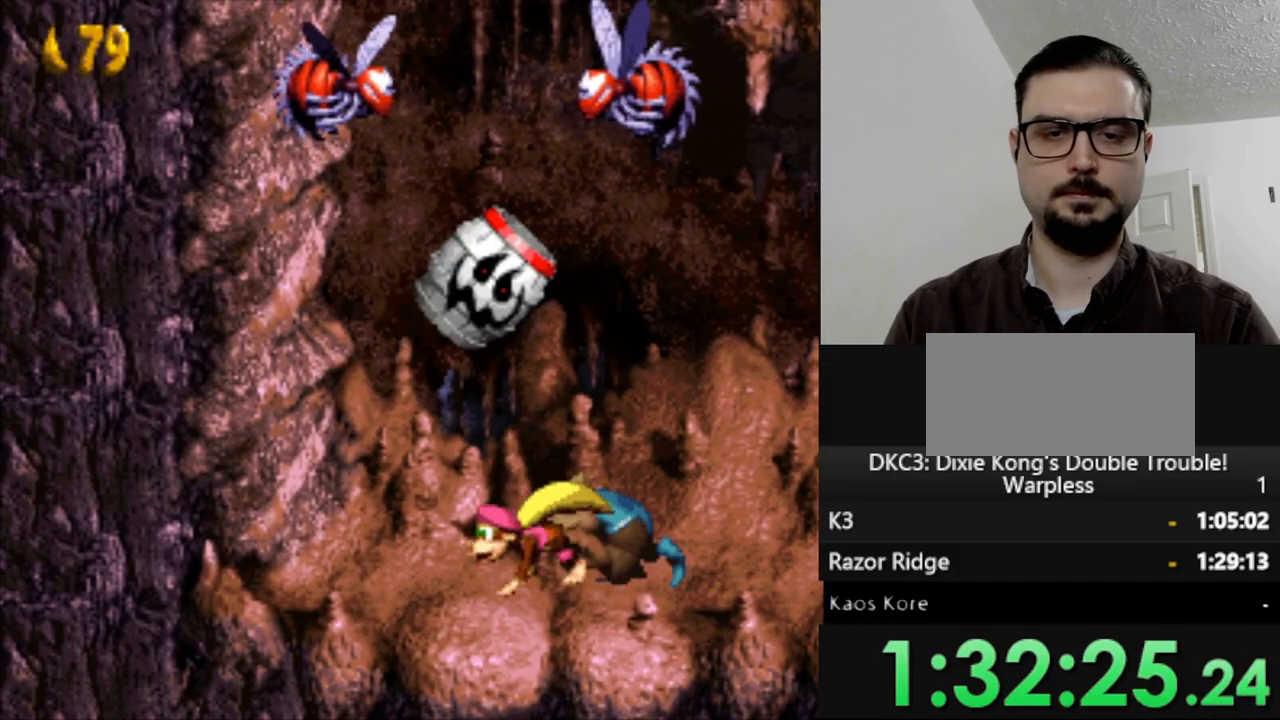
{"buttons": ["Y"], "events": []}
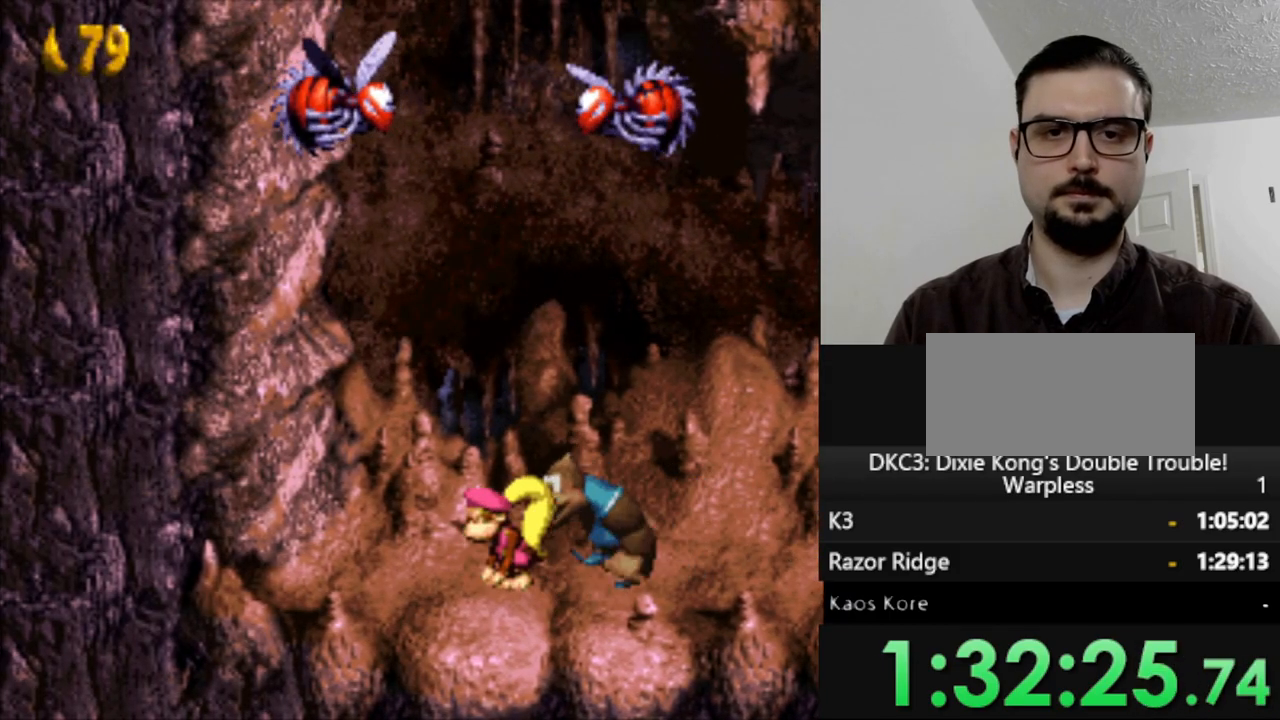
{"buttons": ["Y"], "events": []}
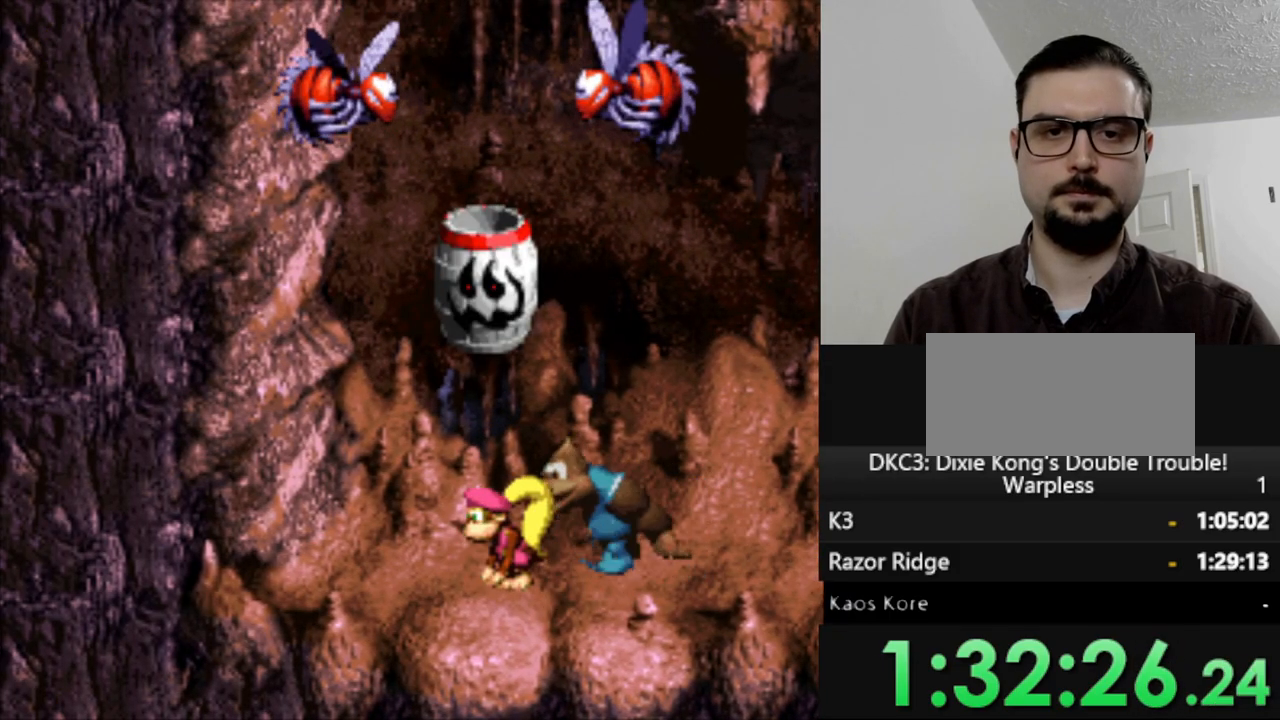
{"buttons": ["Y"], "events": [[100, "B", "down"], [217, "B", "up"]]}
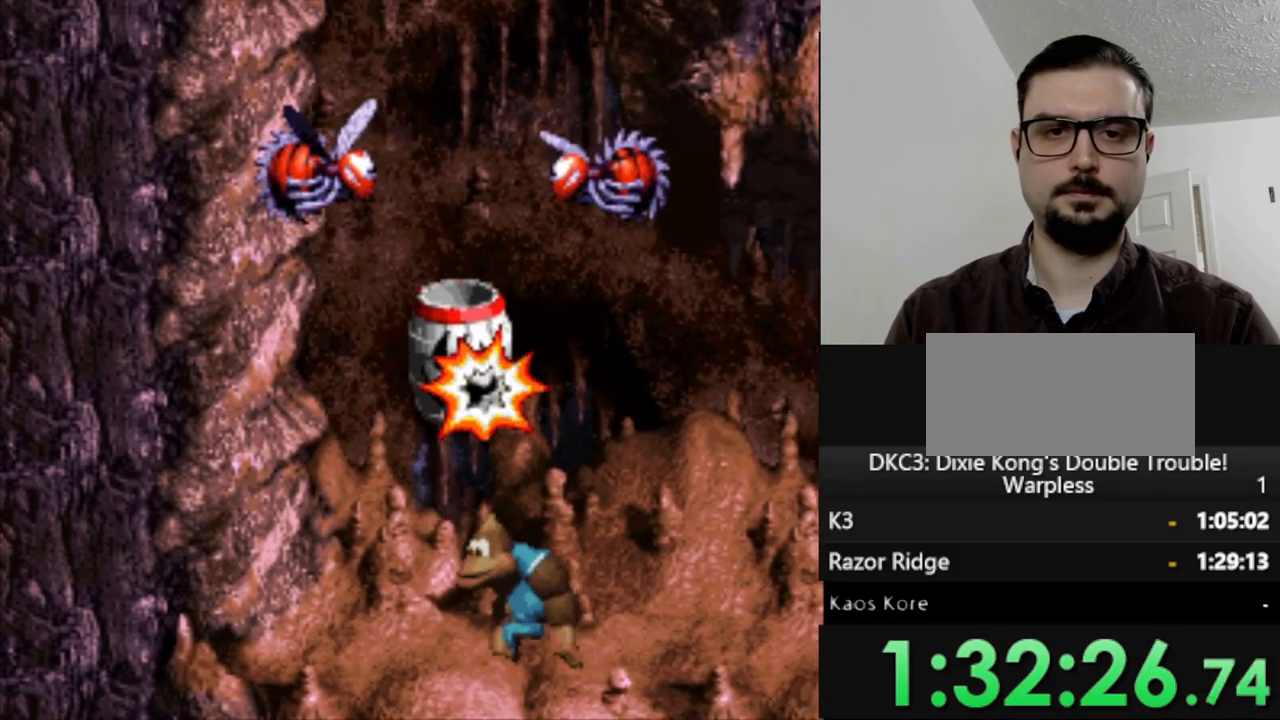
{"buttons": ["Y"], "events": []}
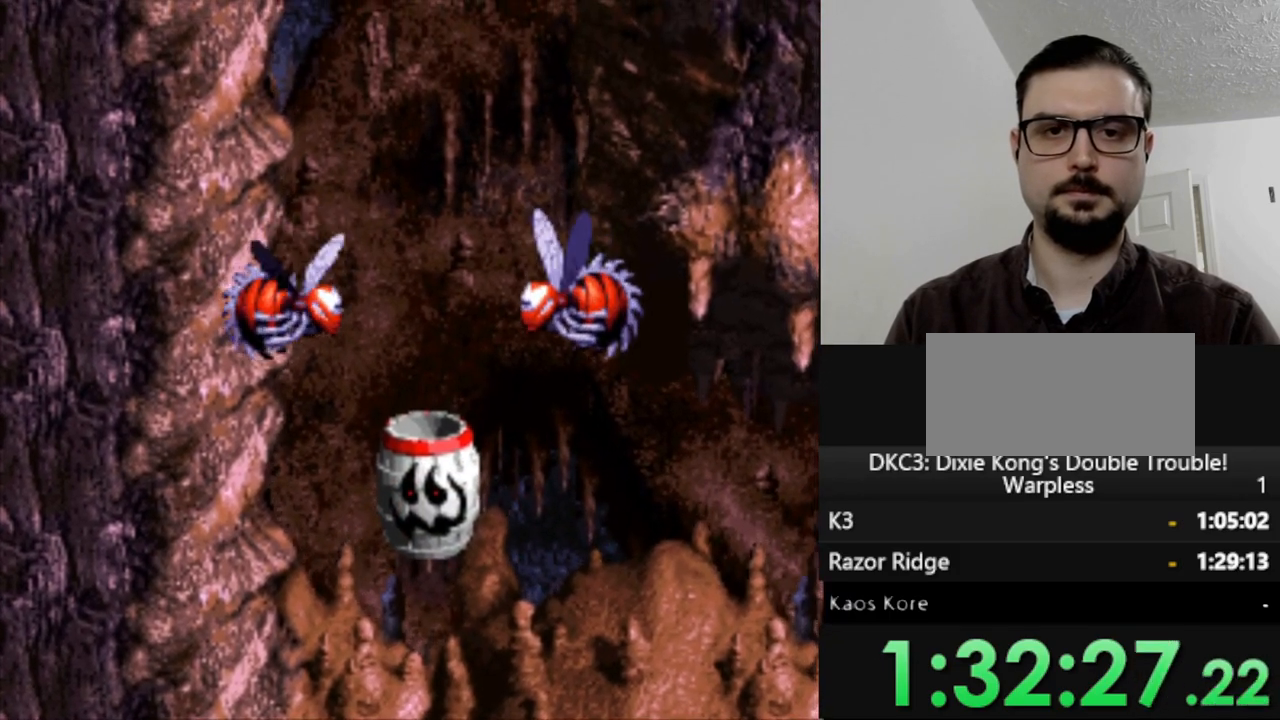
{"buttons": ["Y"], "events": []}
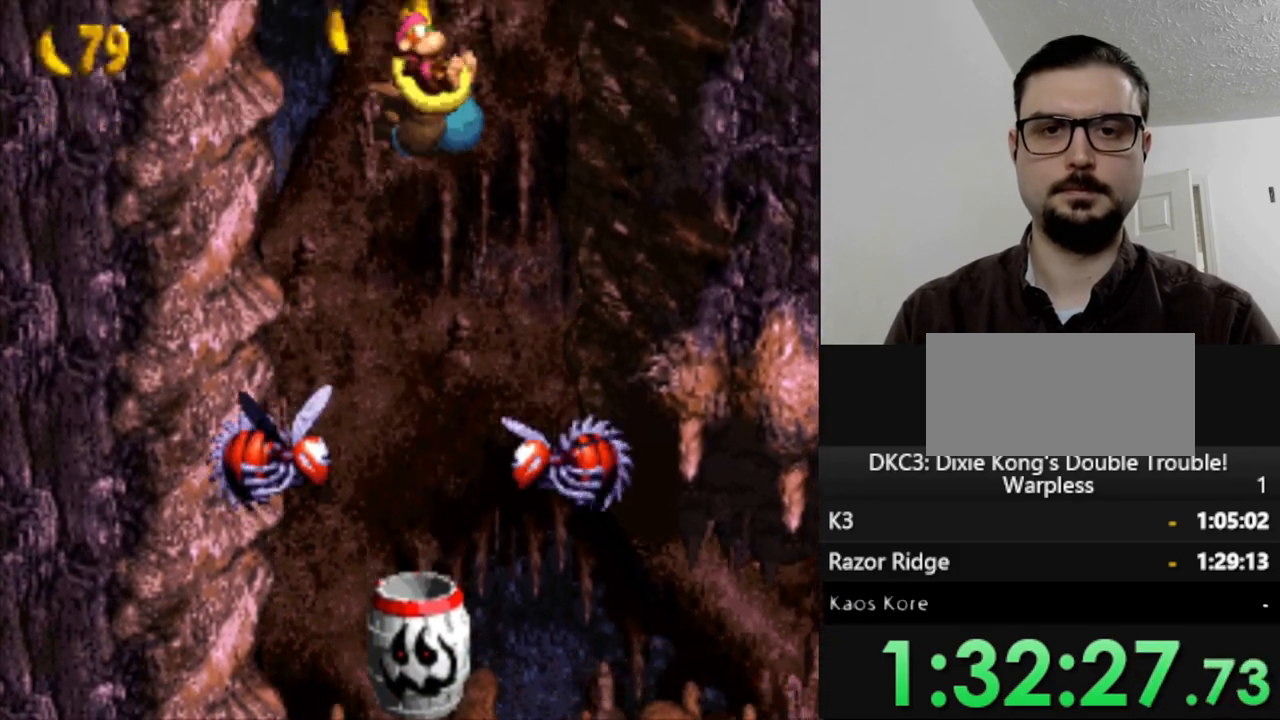
{"buttons": ["Y"], "events": []}
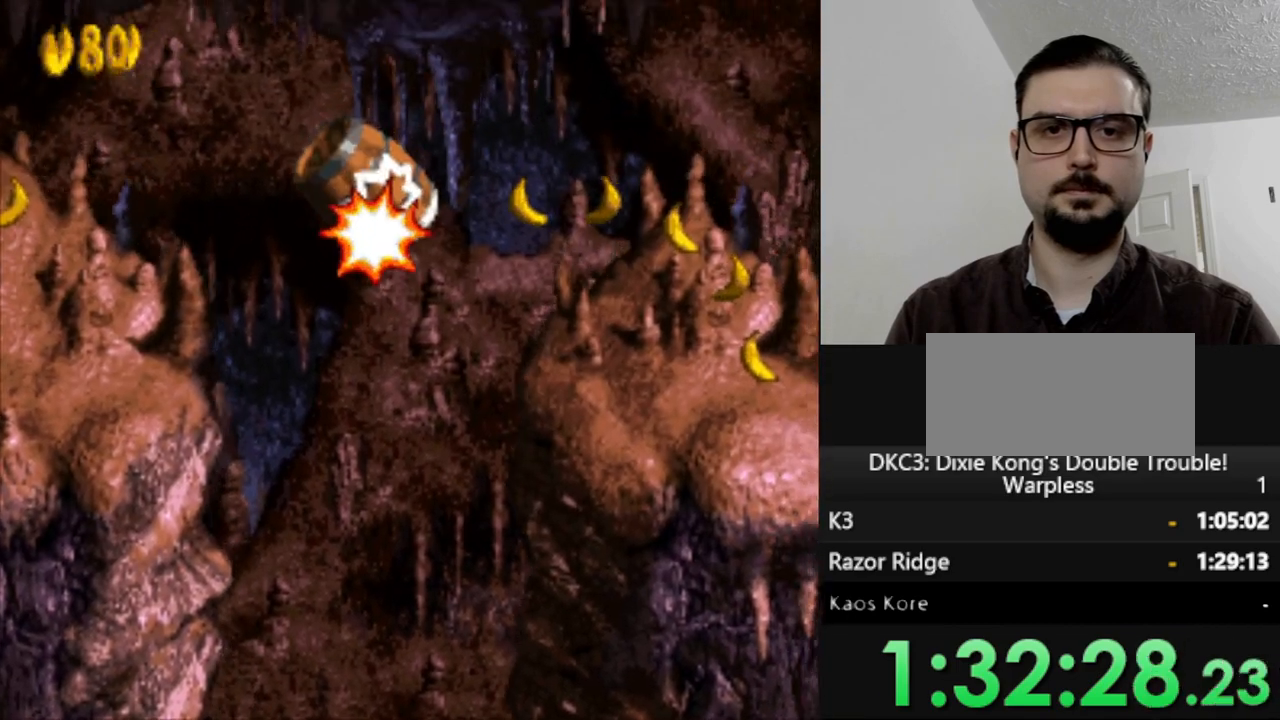
{"buttons": ["Y"], "events": []}
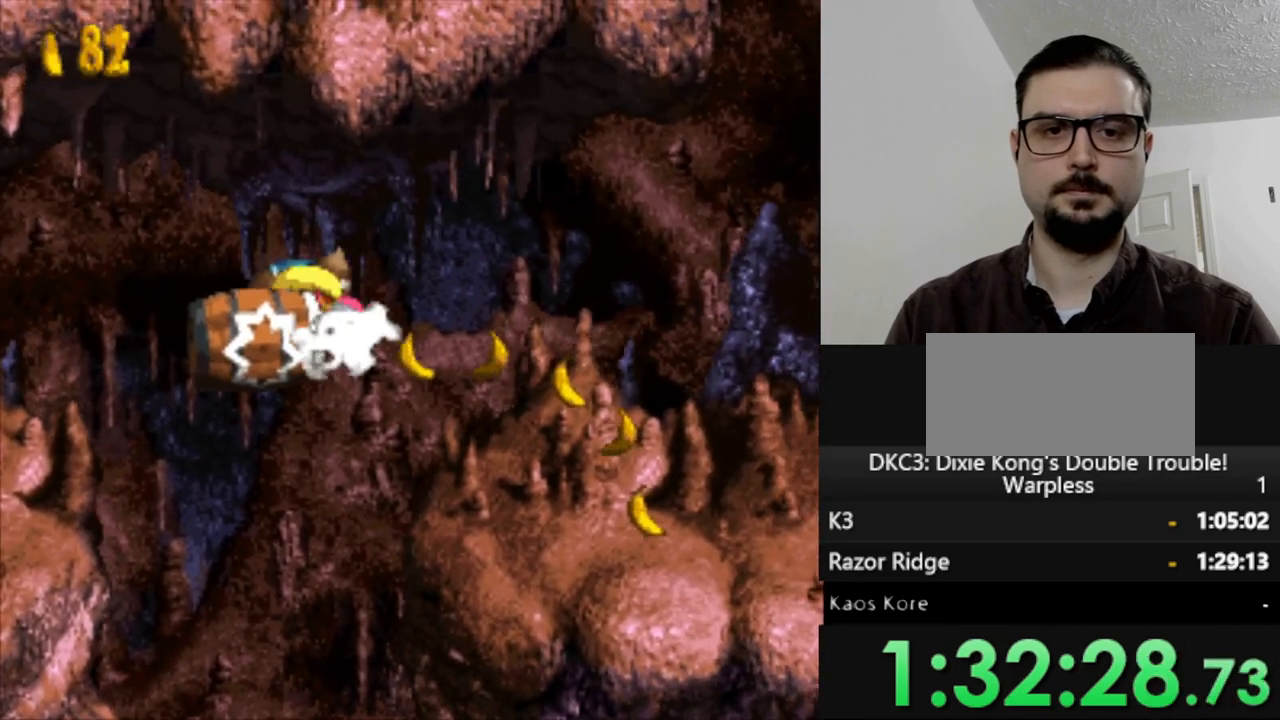
{"buttons": ["Y"], "events": []}
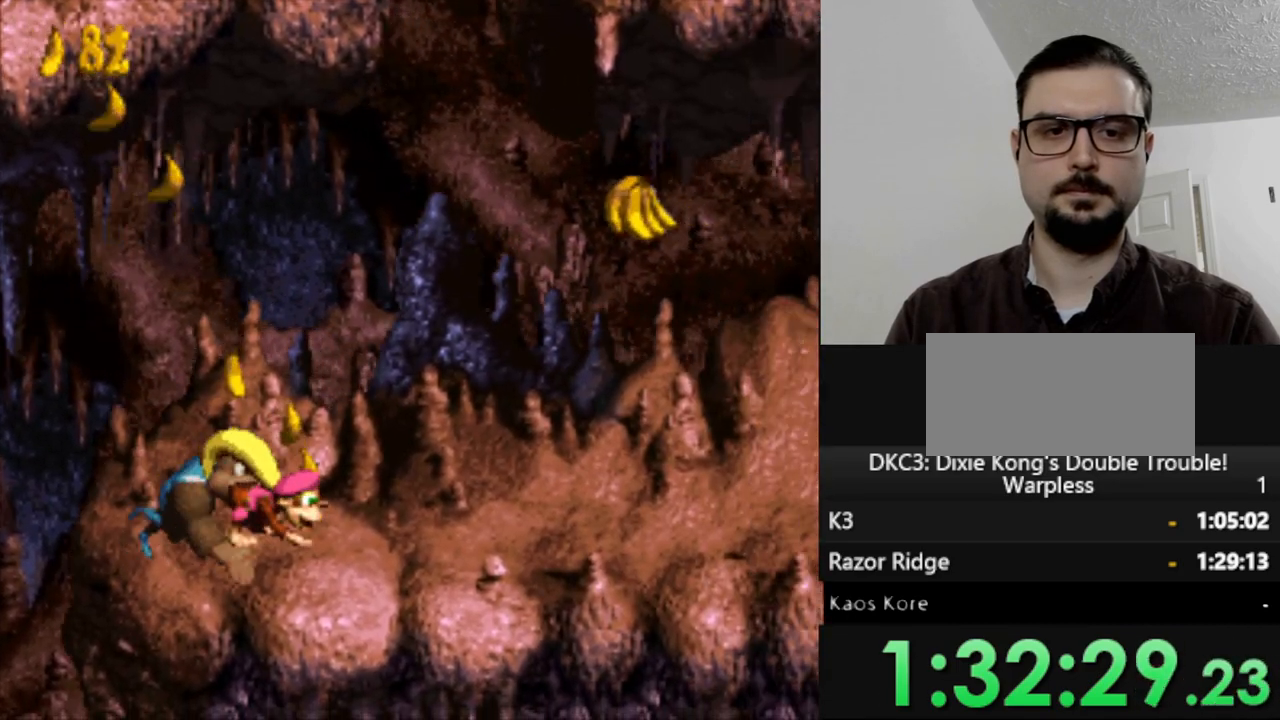
{"buttons": [], "events": [[133, "Y", "up"]]}
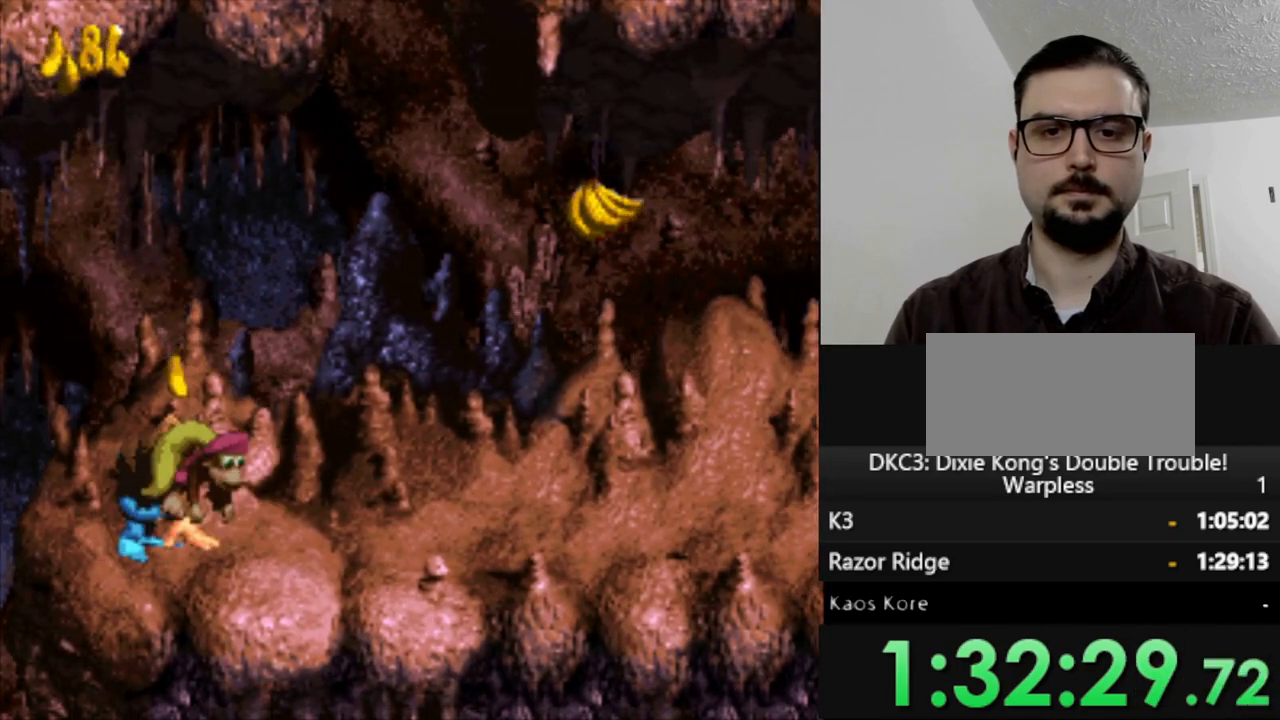
{"buttons": ["Y"], "events": [[117, "Y", "down"]]}
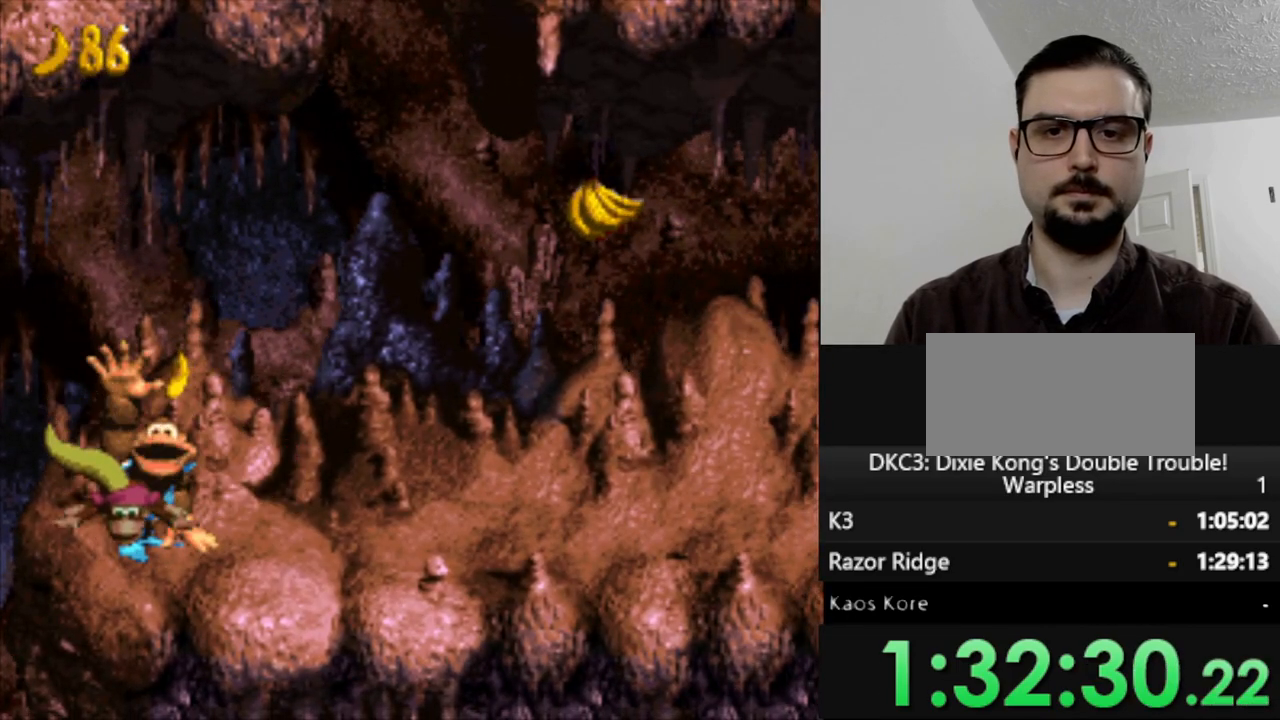
{"buttons": ["Y", "DPAD_RIGHT"], "events": [[150, "DPAD_RIGHT", "down"]]}
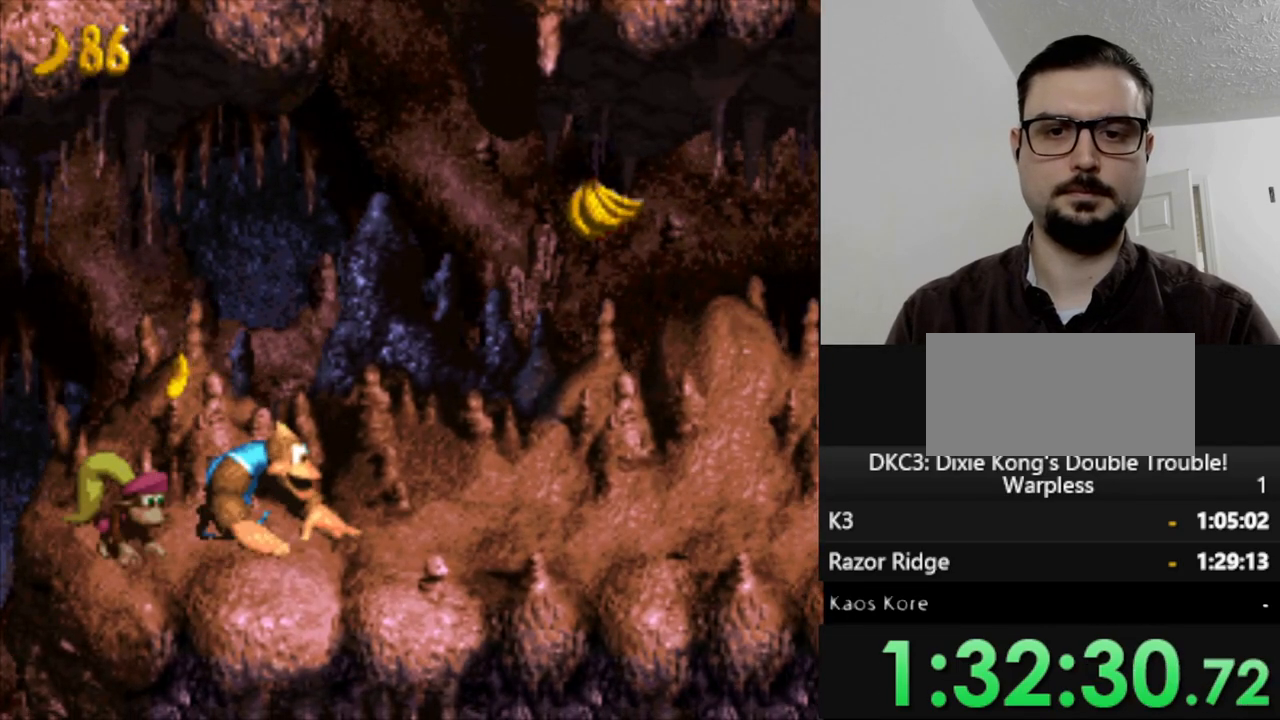
{"buttons": ["B", "Y", "DPAD_RIGHT"], "events": [[350, "B", "down"]]}
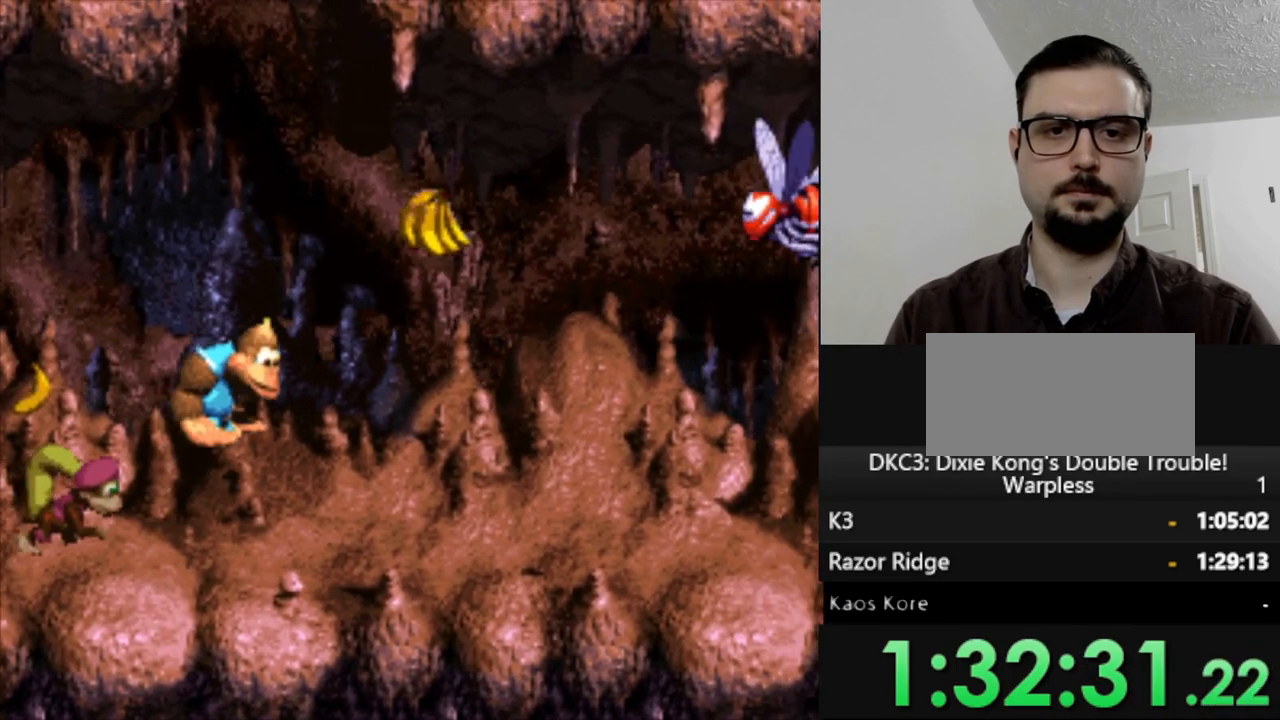
{"buttons": ["Y"], "events": [[233, "B", "up"], [300, "DPAD_RIGHT", "up"]]}
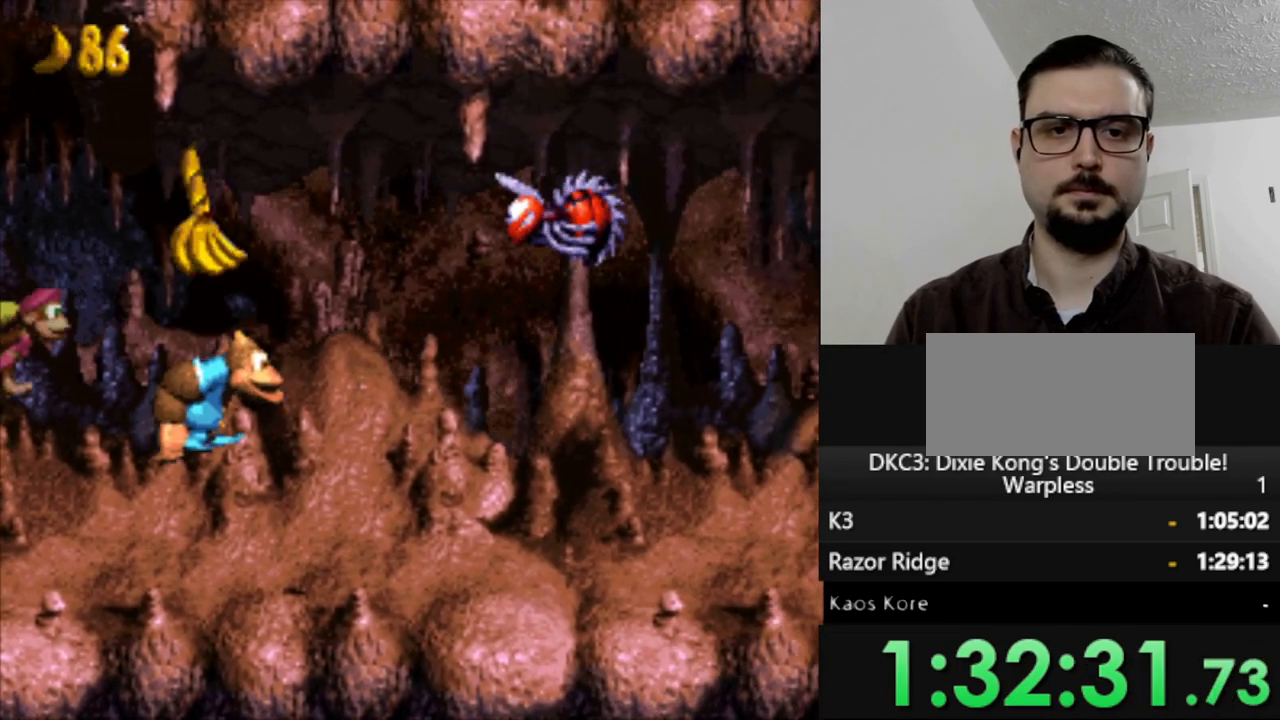
{"buttons": ["Y"], "events": []}
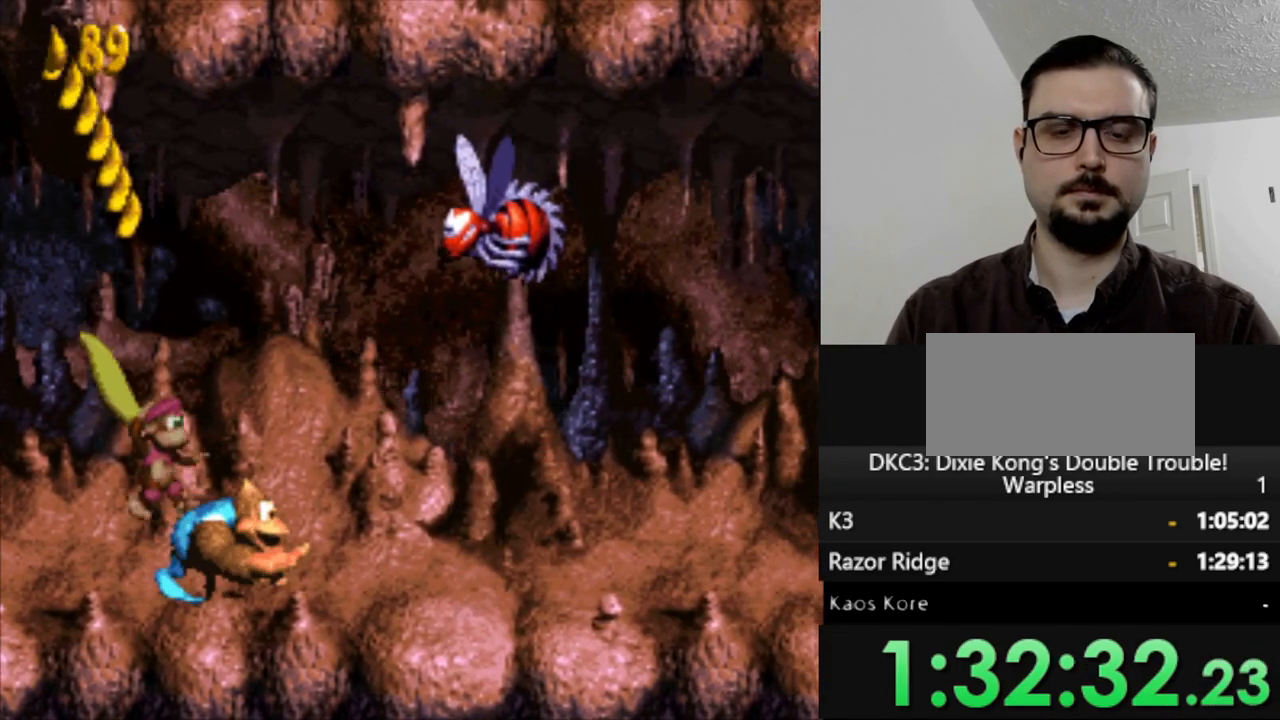
{"buttons": ["Y"], "events": []}
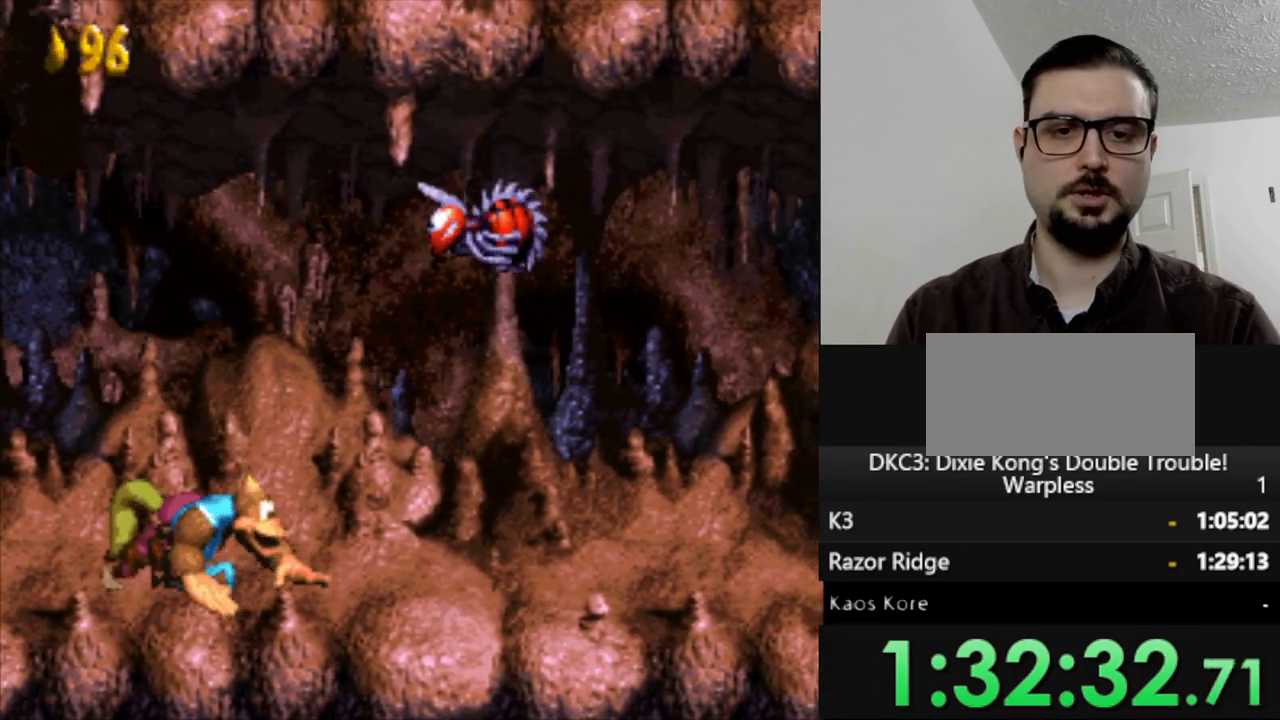
{"buttons": ["Y"], "events": []}
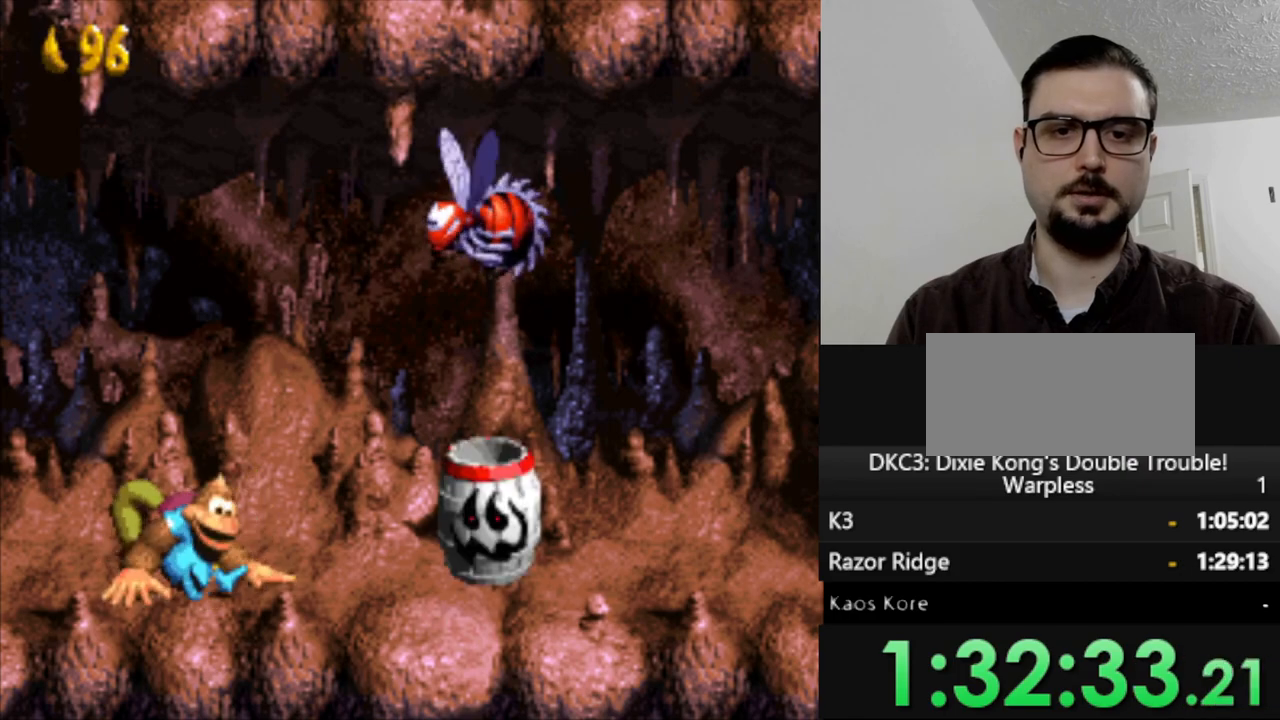
{"buttons": ["Y", "DPAD_RIGHT"], "events": [[400, "DPAD_RIGHT", "down"]]}
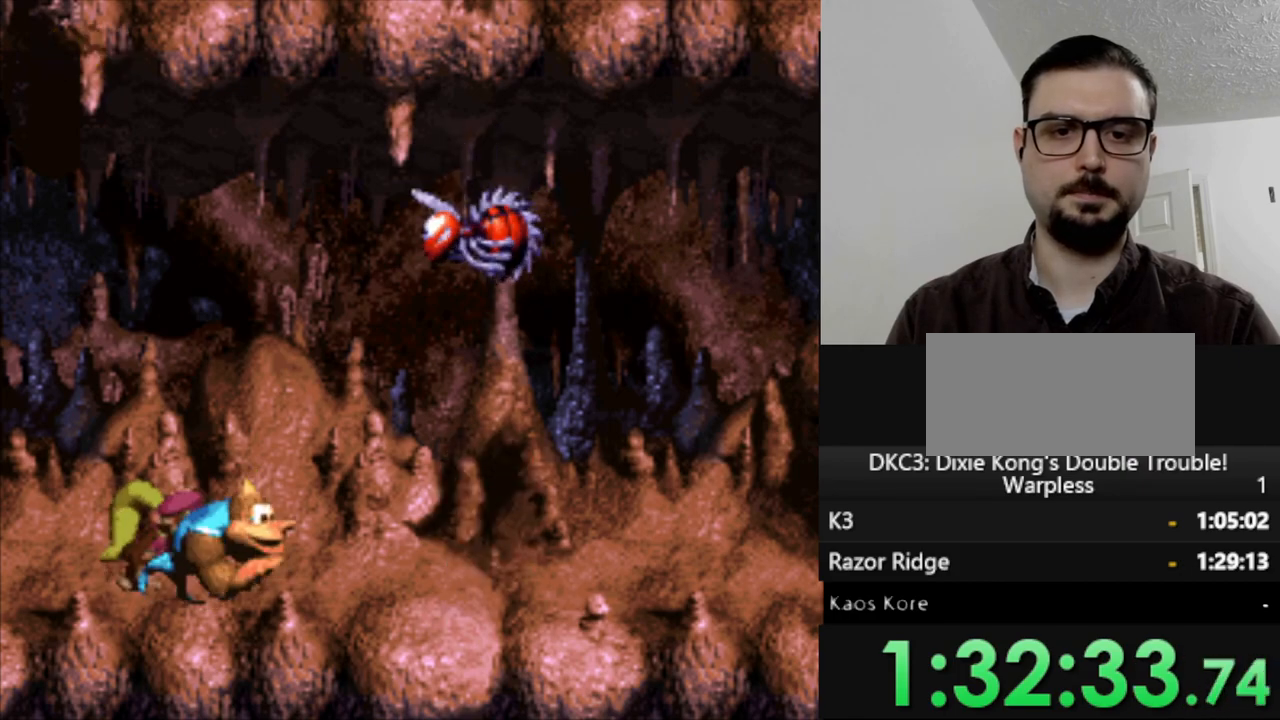
{"buttons": ["Y", "DPAD_RIGHT"], "events": []}
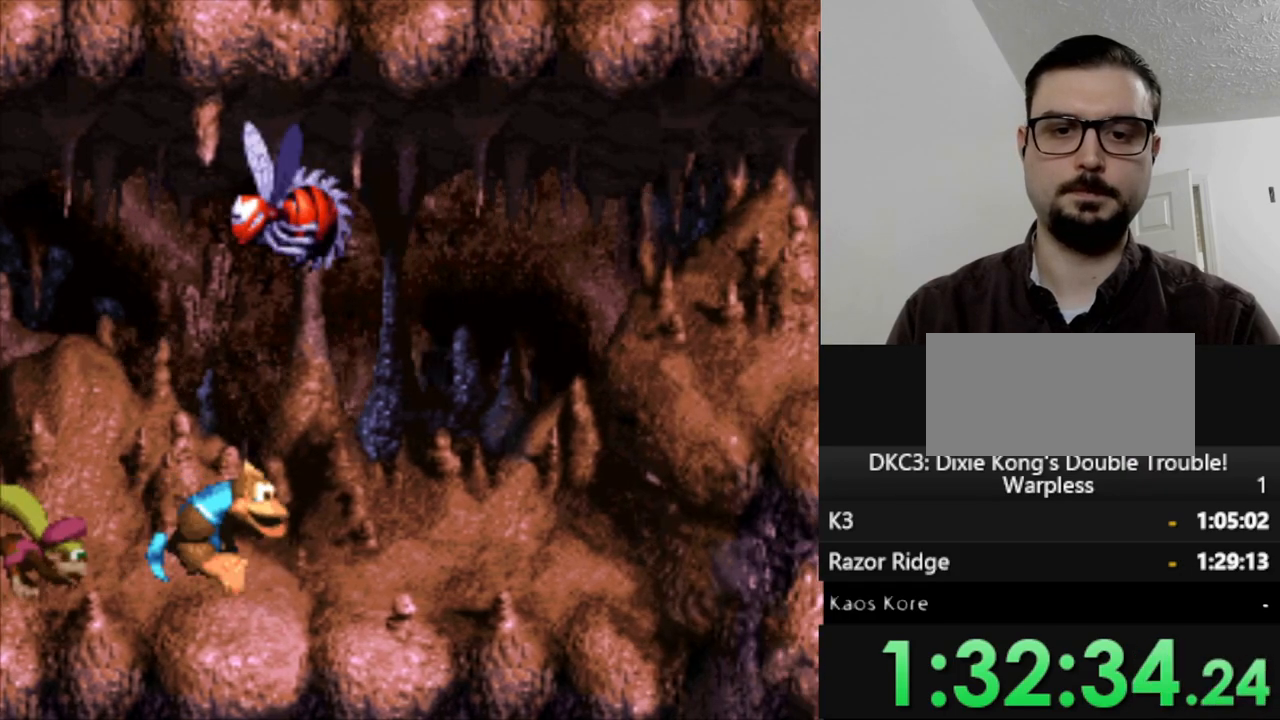
{"buttons": ["Y", "DPAD_RIGHT"], "events": []}
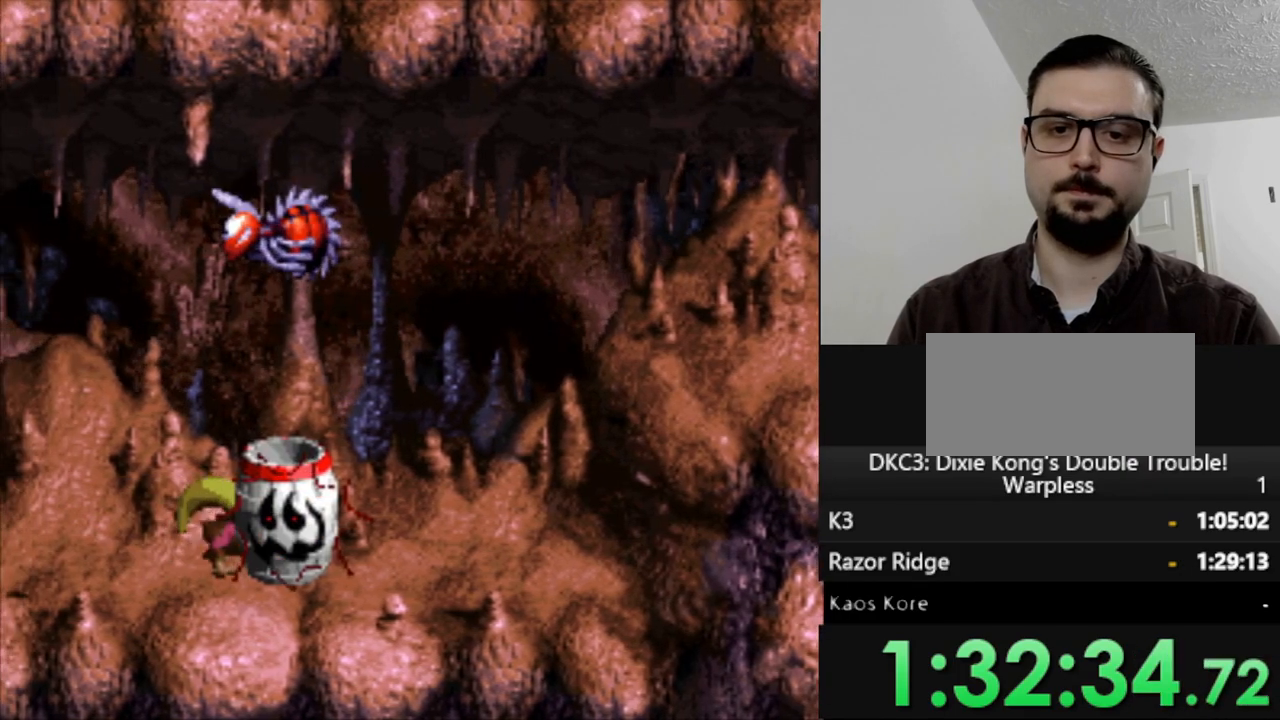
{"buttons": ["Y", "DPAD_RIGHT"], "events": []}
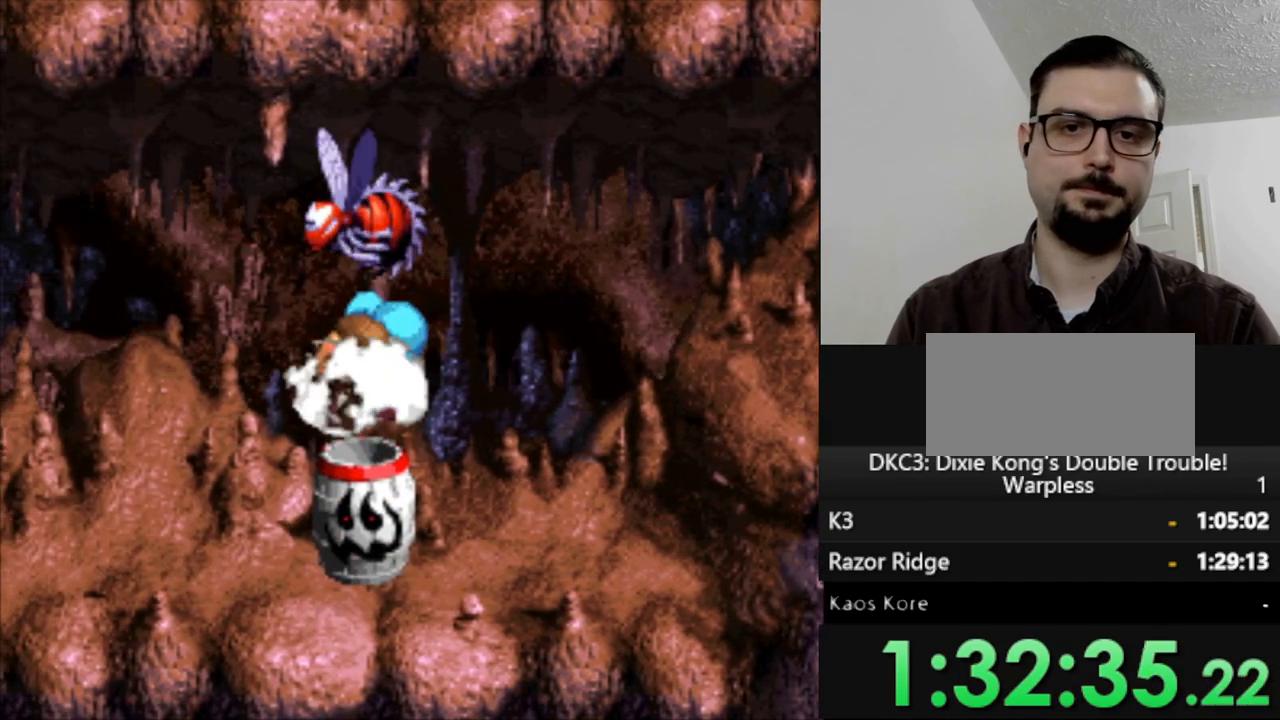
{"buttons": ["Y", "DPAD_RIGHT"], "events": []}
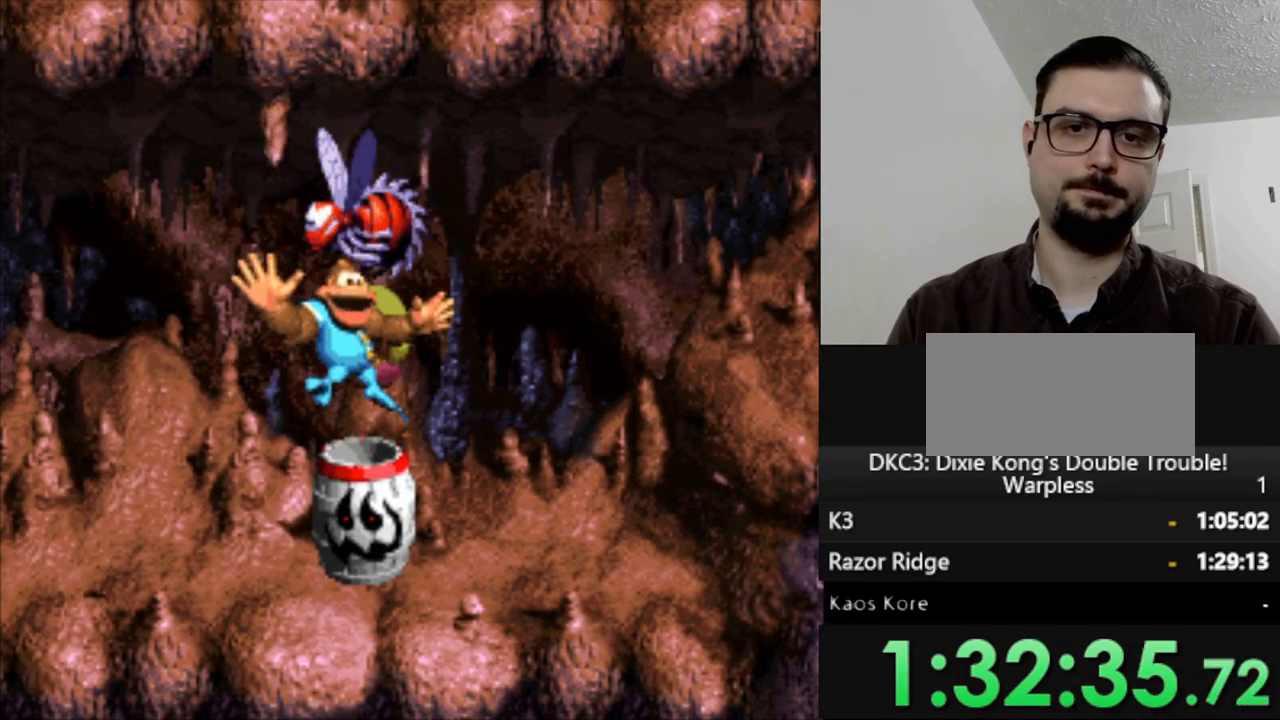
{"buttons": ["Y", "DPAD_RIGHT"], "events": []}
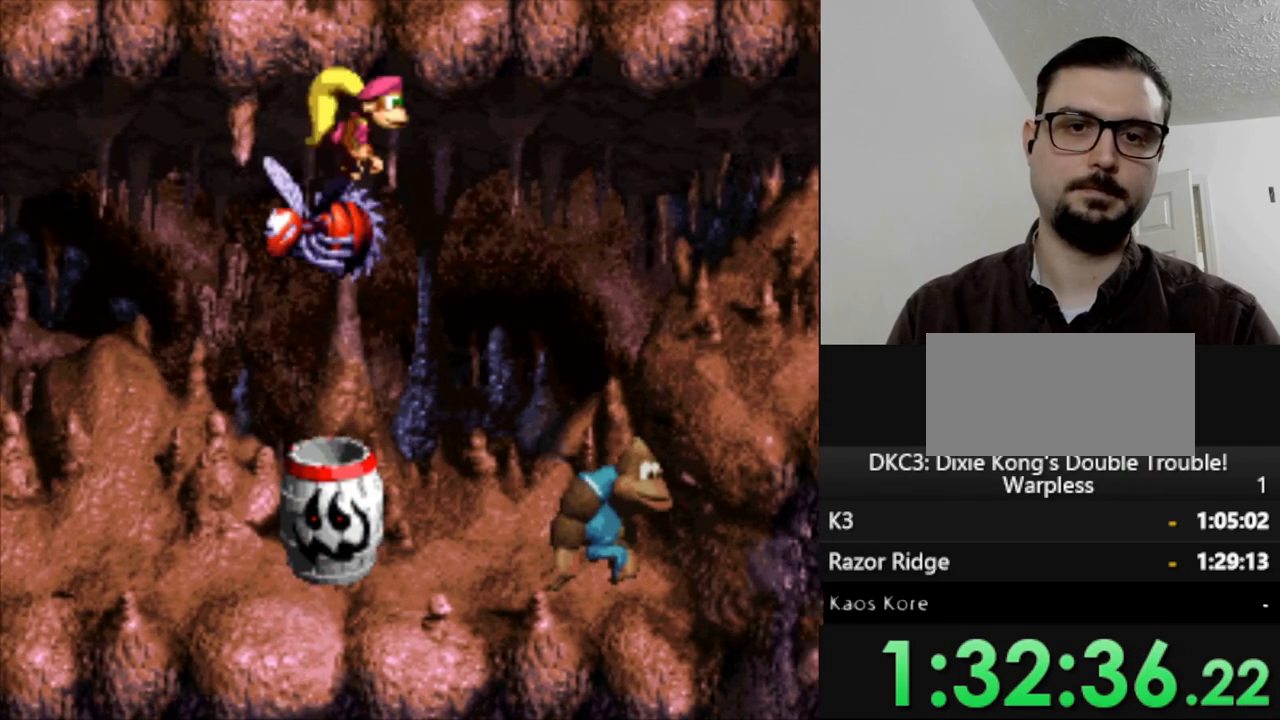
{"buttons": ["Y"], "events": [[383, "DPAD_RIGHT", "up"]]}
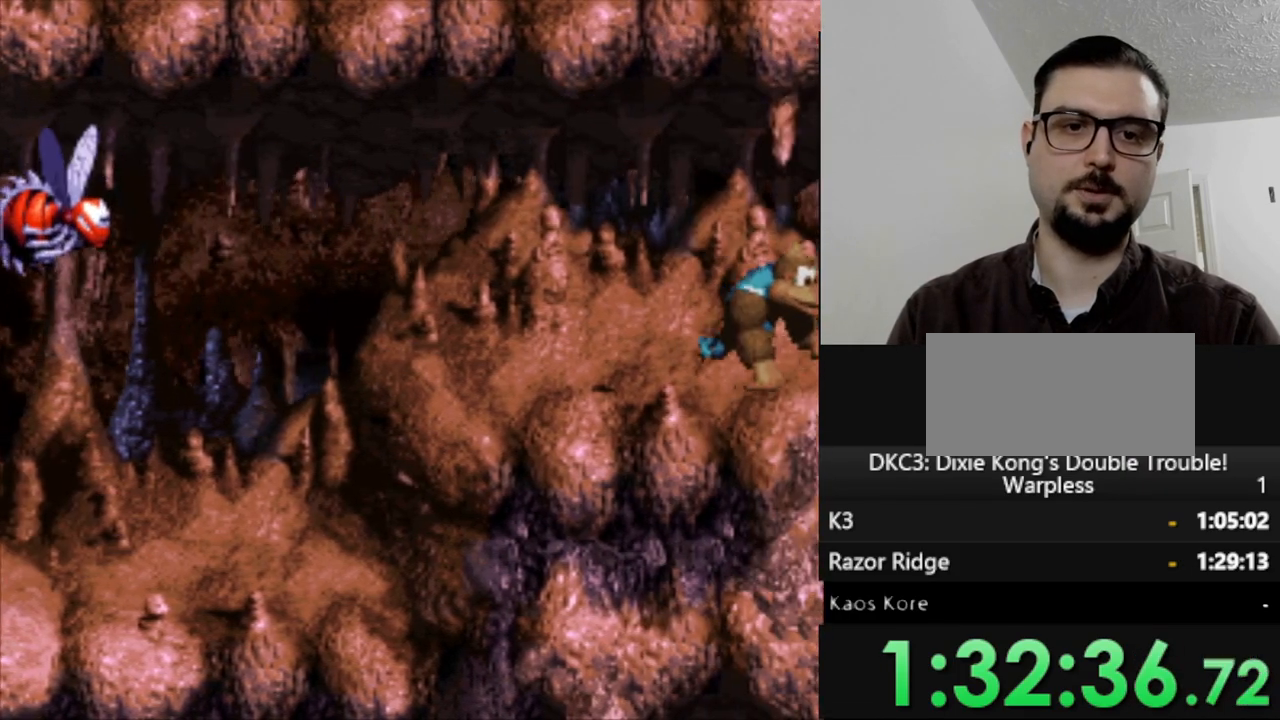
{"buttons": [], "events": [[450, "Y", "up"]]}
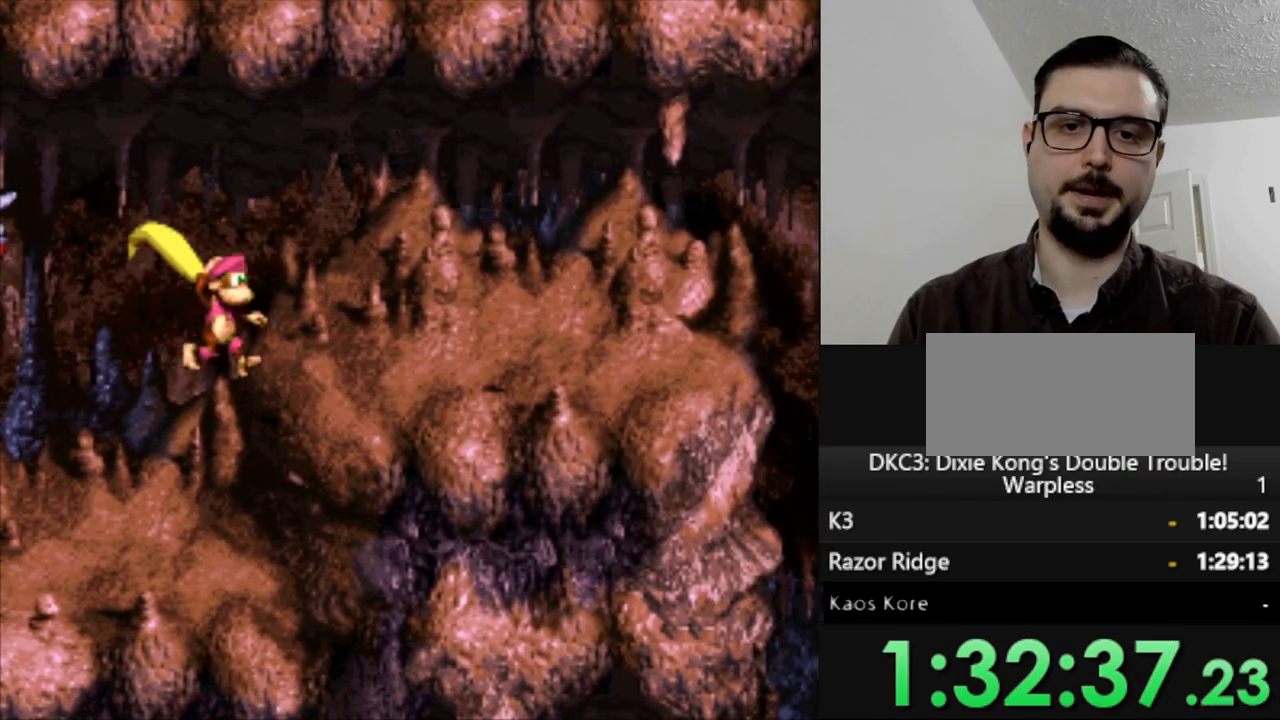
{"buttons": ["B", "Y", "DPAD_RIGHT"], "events": [[333, "Y", "down"], [350, "DPAD_RIGHT", "down"], [367, "B", "down"]]}
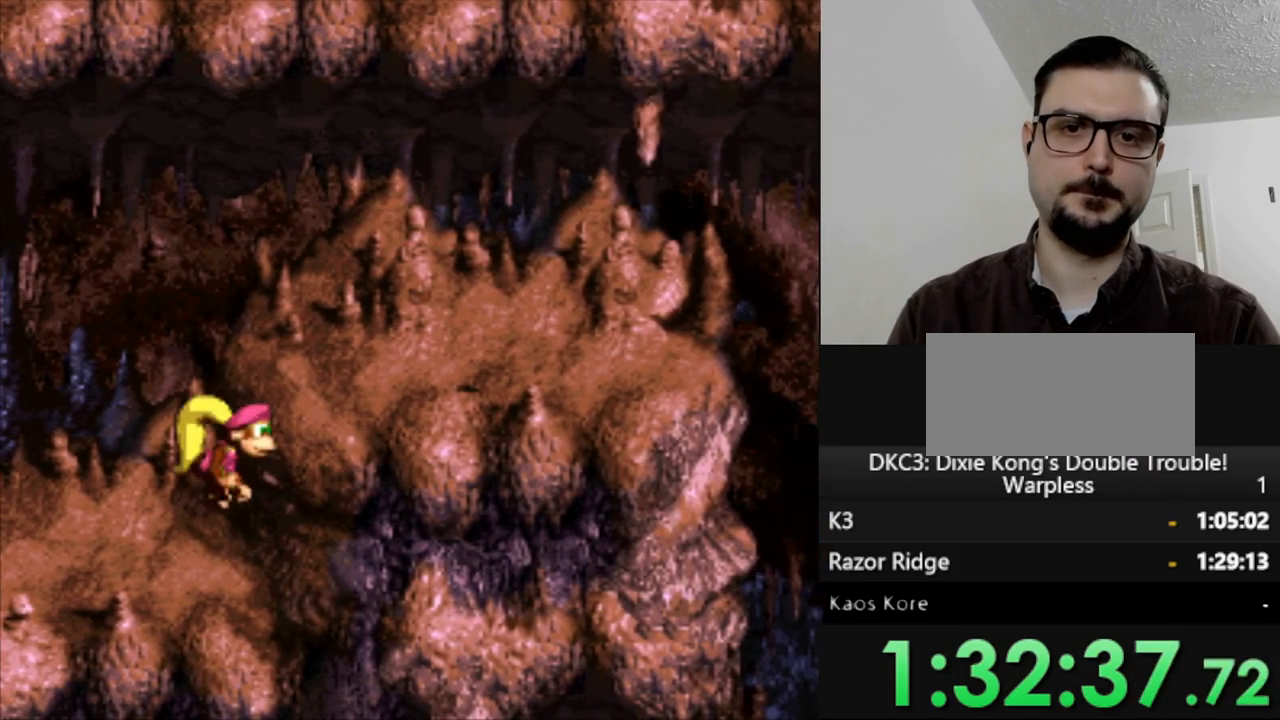
{"buttons": ["Y", "DPAD_RIGHT"], "events": [[150, "B", "up"]]}
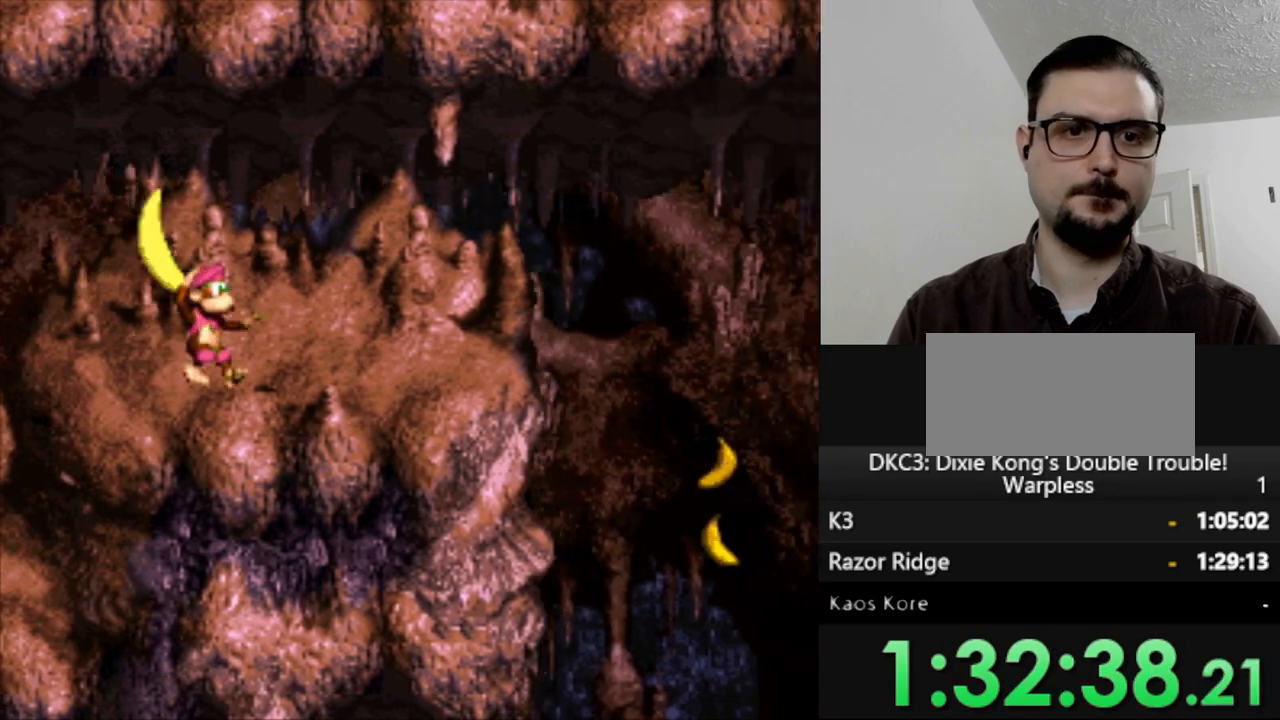
{"buttons": ["B", "Y", "DPAD_RIGHT"], "events": [[333, "B", "down"]]}
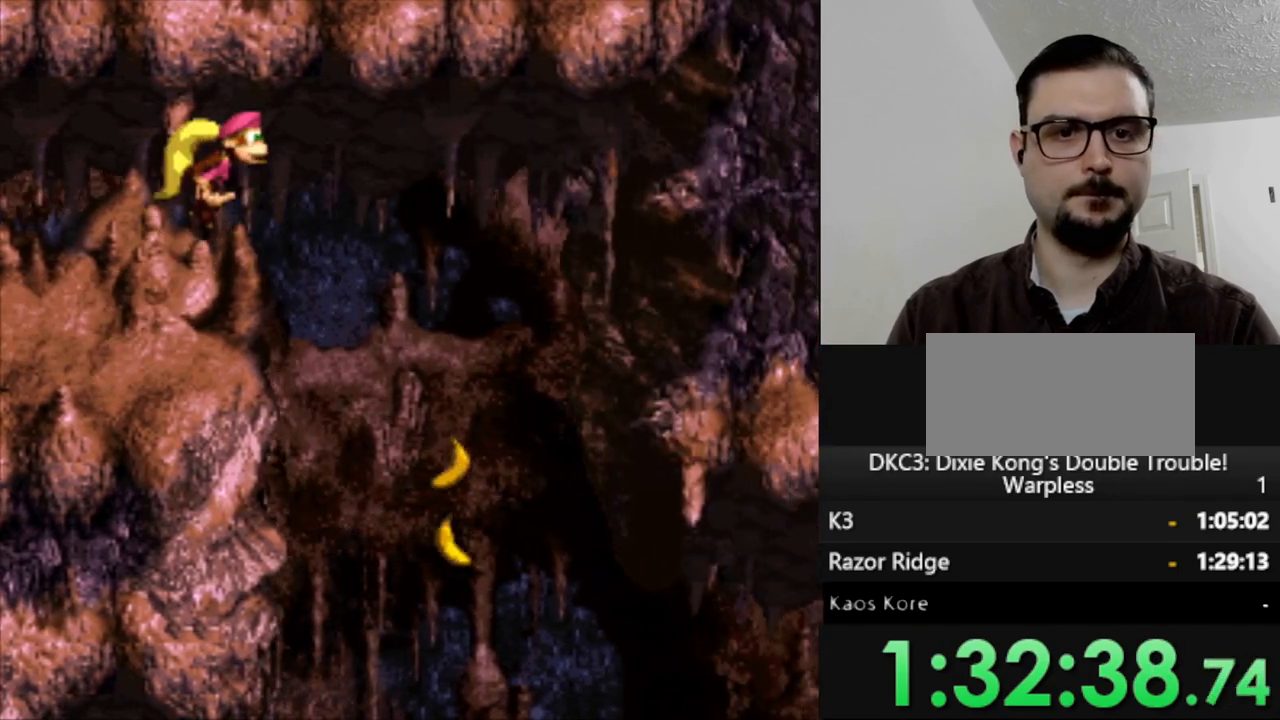
{"buttons": ["Y", "DPAD_RIGHT"], "events": [[17, "B", "up"], [150, "DPAD_RIGHT", "up"], [433, "DPAD_RIGHT", "down"]]}
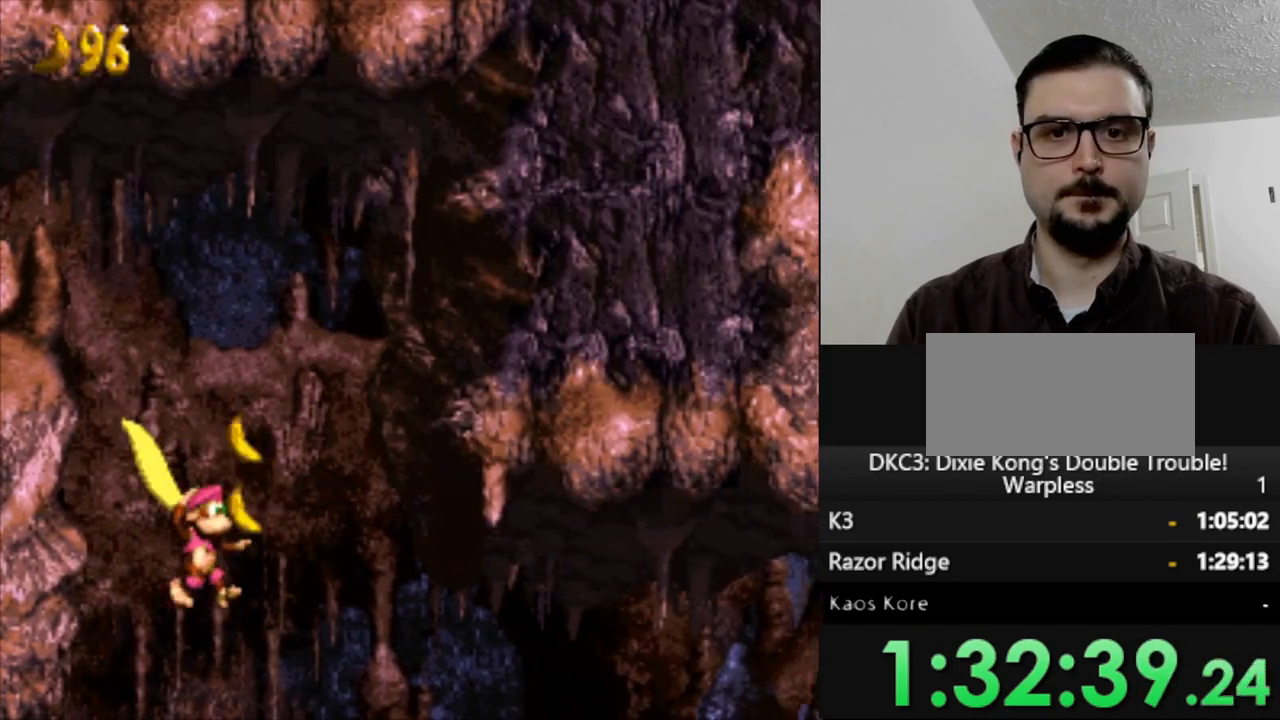
{"buttons": ["Y"], "events": [[167, "DPAD_RIGHT", "up"]]}